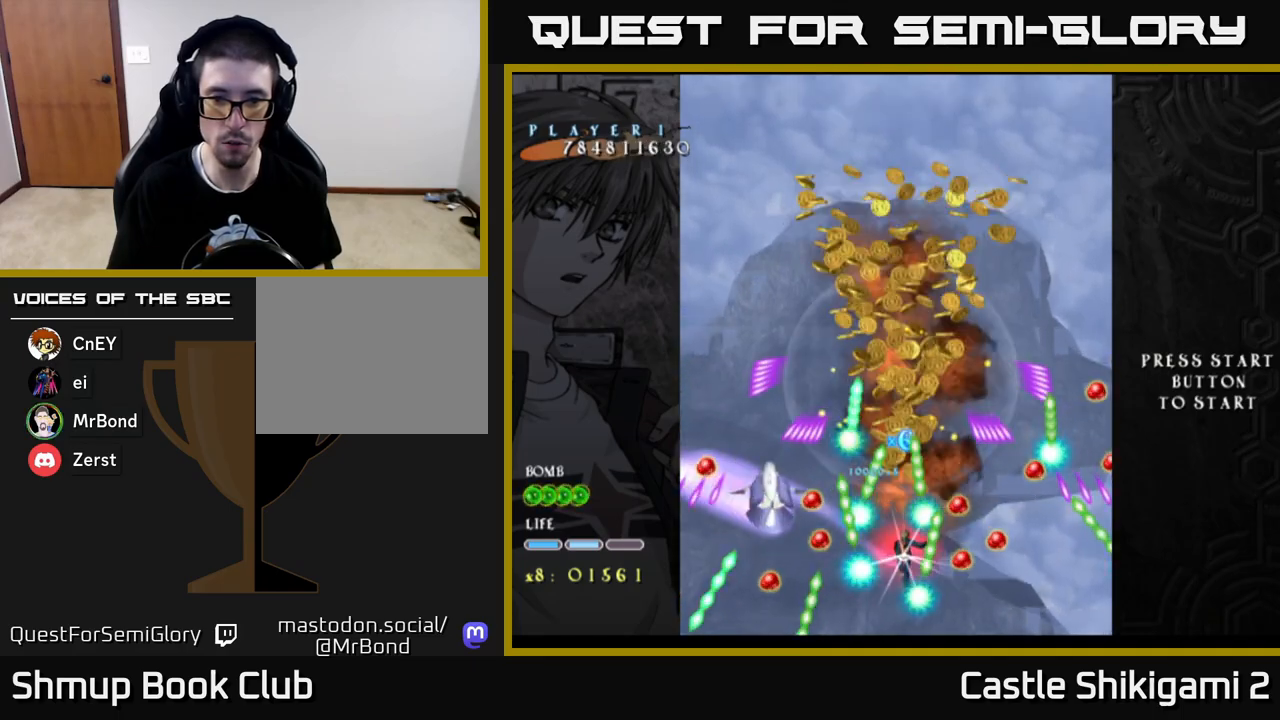
Gameplay with a controller (Xbox layout); each line is a JSON object with the inputs held at the frame after it. "events" lists button and stick changes between this image and that frame as [ms after this image, input, new state], when the widget could be followed in between.
{"buttons": ["X", "DPAD_DOWN"], "left_stick": "center", "right_stick": "center", "events": [[100, "DPAD_UP", "up"], [350, "DPAD_RIGHT", "down"], [400, "DPAD_DOWN", "down"], [433, "DPAD_RIGHT", "up"]]}
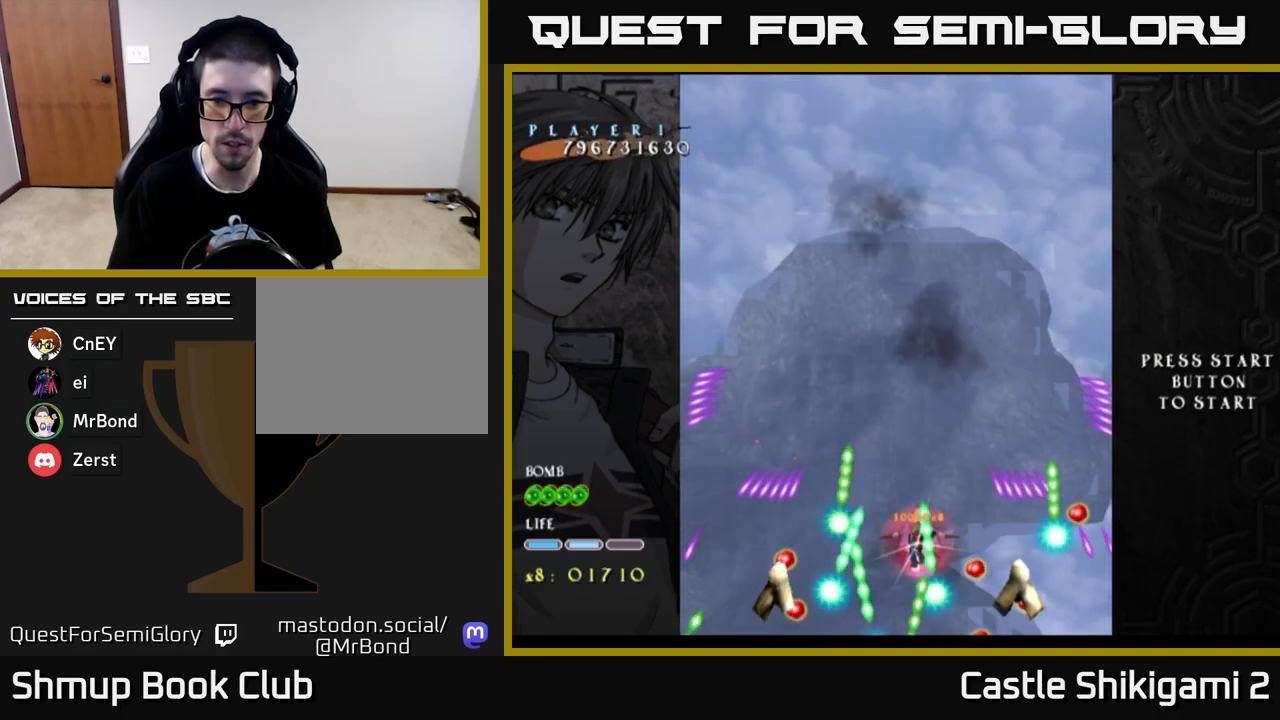
{"buttons": ["X", "DPAD_DOWN"], "left_stick": "center", "right_stick": "center", "events": [[350, "DPAD_DOWN", "up"], [367, "DPAD_DOWN", "down"]]}
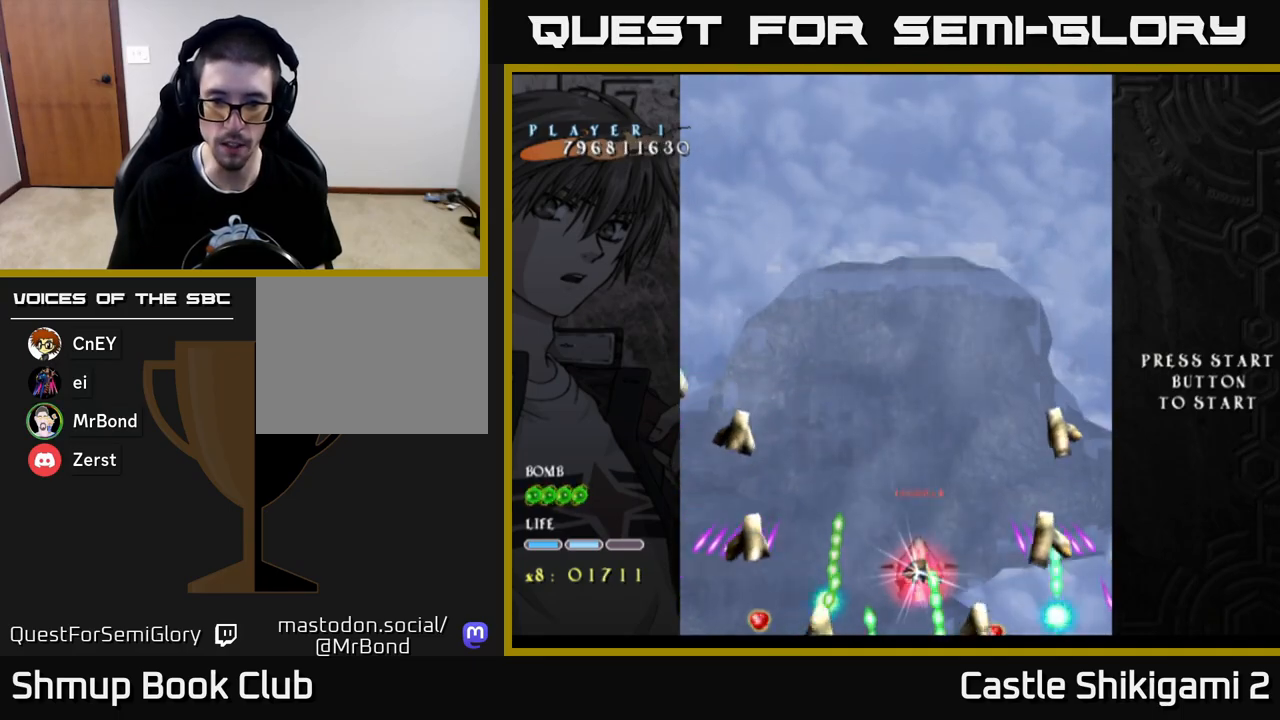
{"buttons": ["B", "DPAD_UP"], "left_stick": "center", "right_stick": "center", "events": [[17, "DPAD_LEFT", "down"], [33, "DPAD_DOWN", "up"], [133, "DPAD_UP", "down"], [233, "X", "up"], [250, "B", "down"], [350, "DPAD_LEFT", "up"]]}
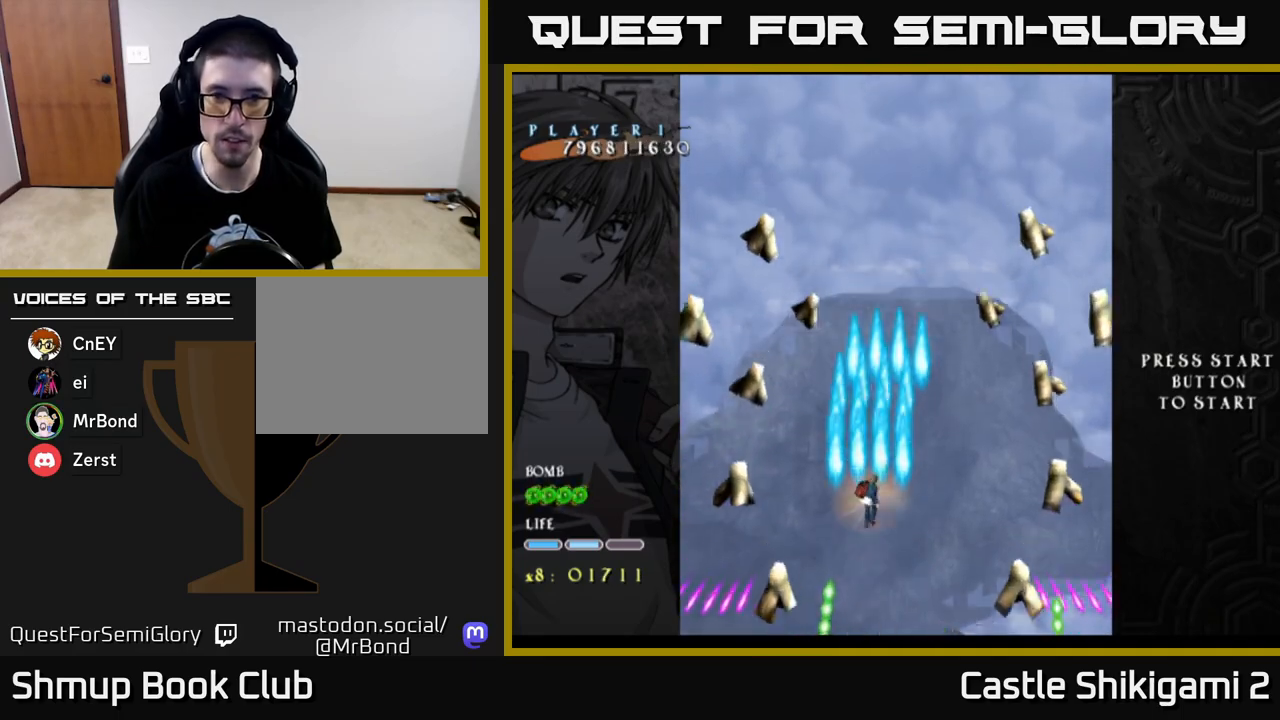
{"buttons": ["B"], "left_stick": "center", "right_stick": "center", "events": [[133, "DPAD_RIGHT", "down"], [250, "DPAD_RIGHT", "up"], [417, "DPAD_UP", "up"]]}
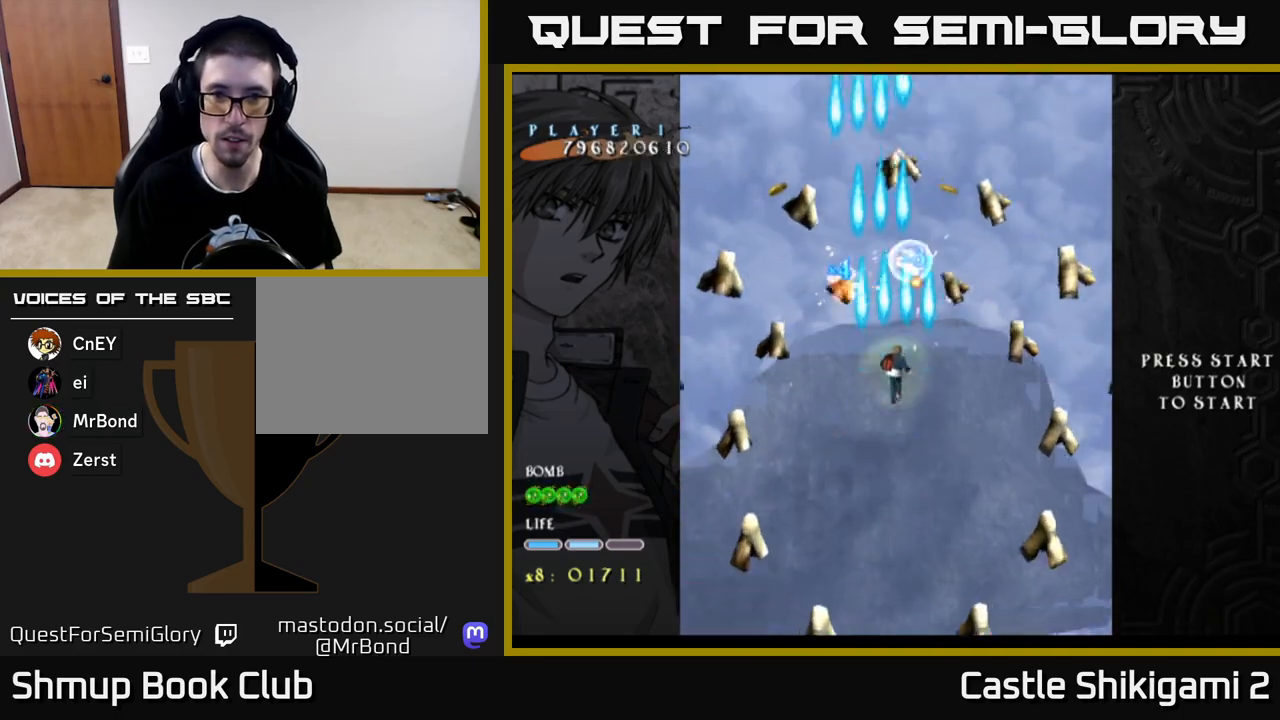
{"buttons": ["B", "DPAD_DOWN"], "left_stick": "center", "right_stick": "center", "events": [[433, "DPAD_DOWN", "down"]]}
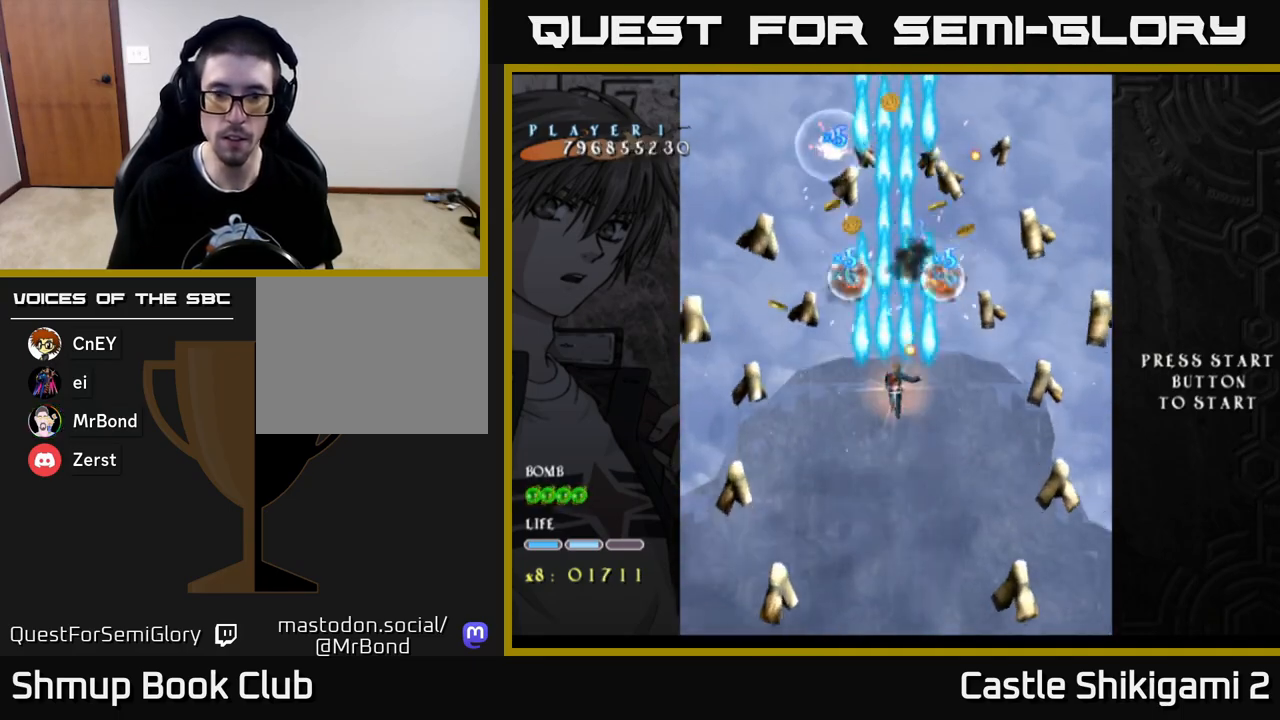
{"buttons": ["B", "DPAD_DOWN"], "left_stick": "center", "right_stick": "center", "events": [[83, "DPAD_DOWN", "up"], [433, "DPAD_DOWN", "down"]]}
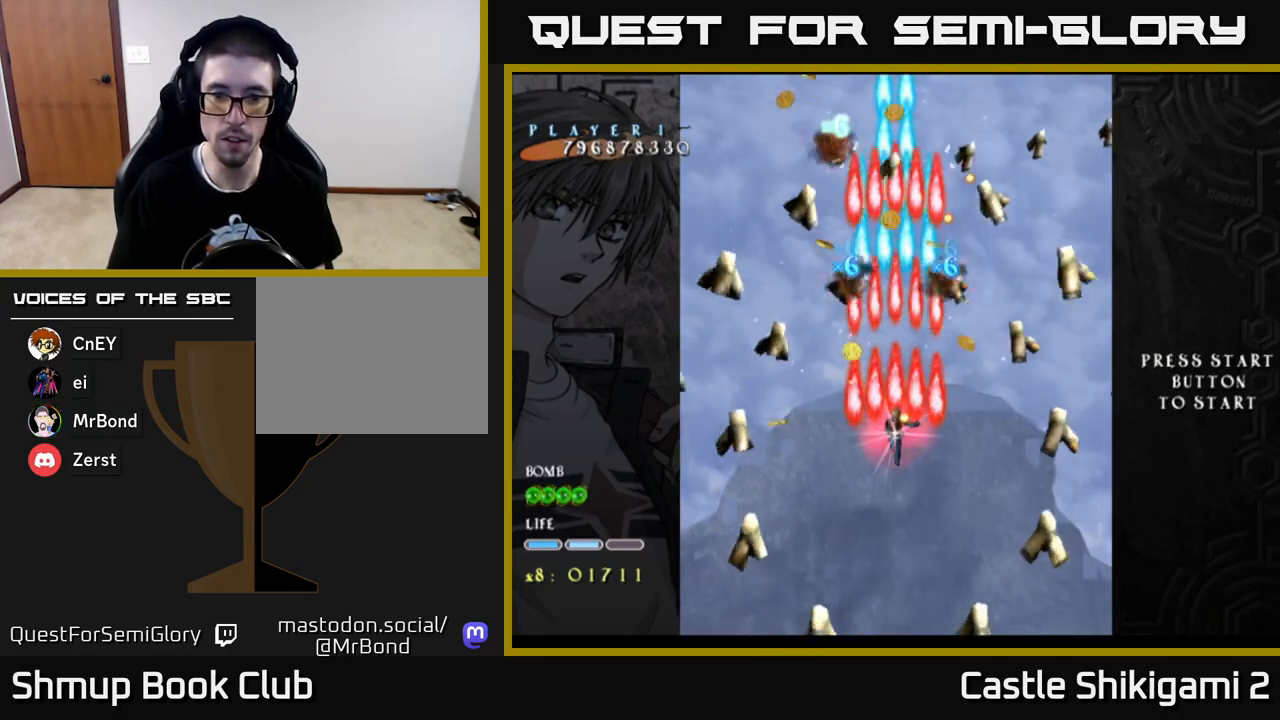
{"buttons": ["B"], "left_stick": "center", "right_stick": "center", "events": [[67, "DPAD_DOWN", "up"], [67, "DPAD_LEFT", "down"], [133, "DPAD_DOWN", "down"], [183, "DPAD_LEFT", "up"], [333, "DPAD_DOWN", "up"]]}
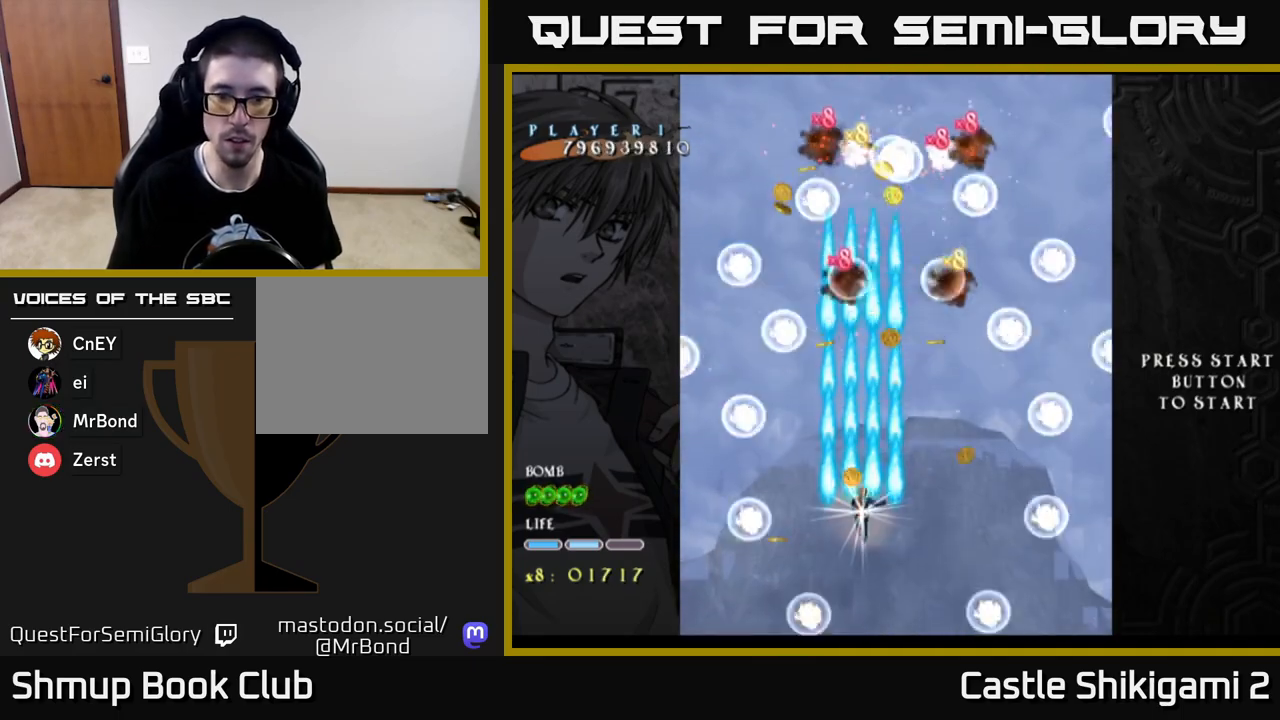
{"buttons": ["DPAD_UP"], "left_stick": "center", "right_stick": "center", "events": [[50, "DPAD_RIGHT", "down"], [100, "DPAD_DOWN", "down"], [117, "DPAD_RIGHT", "up"], [167, "DPAD_DOWN", "up"], [417, "DPAD_RIGHT", "down"], [433, "B", "up"], [450, "DPAD_RIGHT", "up"], [467, "DPAD_UP", "down"]]}
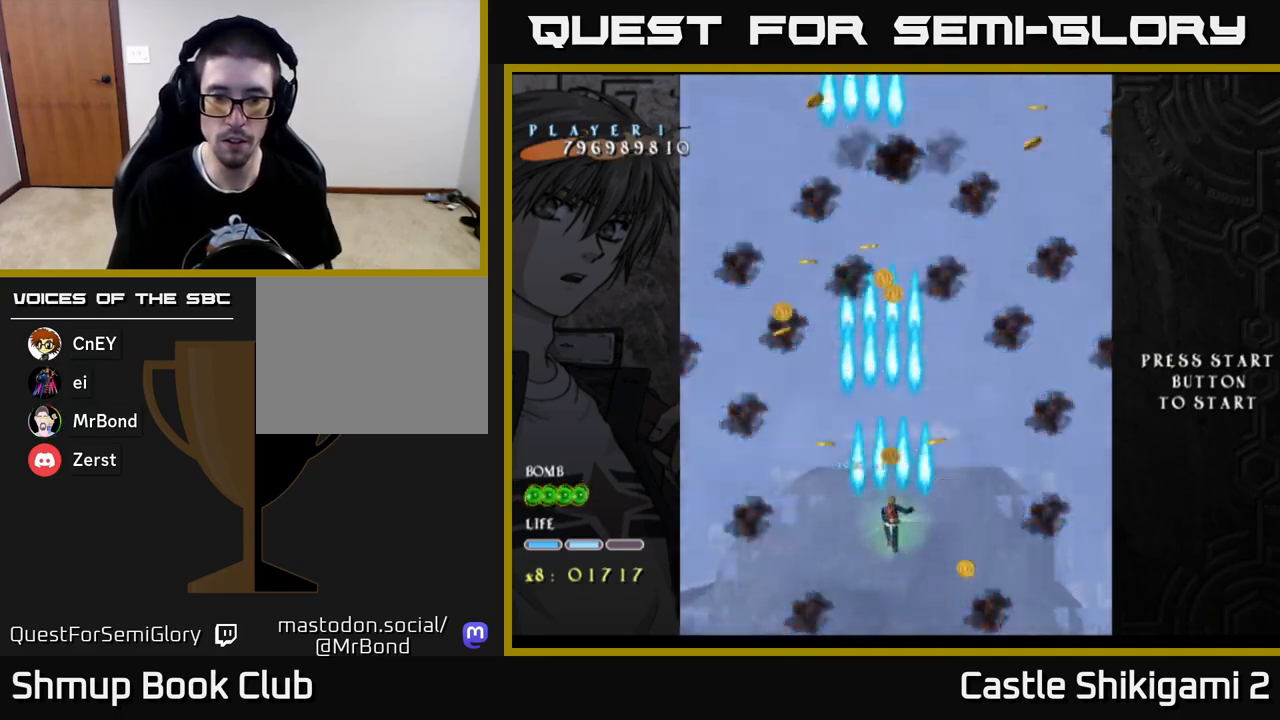
{"buttons": ["DPAD_DOWN", "DPAD_RIGHT"], "left_stick": "center", "right_stick": "center", "events": [[50, "DPAD_LEFT", "down"], [100, "DPAD_UP", "up"], [267, "DPAD_DOWN", "down"], [283, "DPAD_LEFT", "up"], [317, "DPAD_RIGHT", "down"]]}
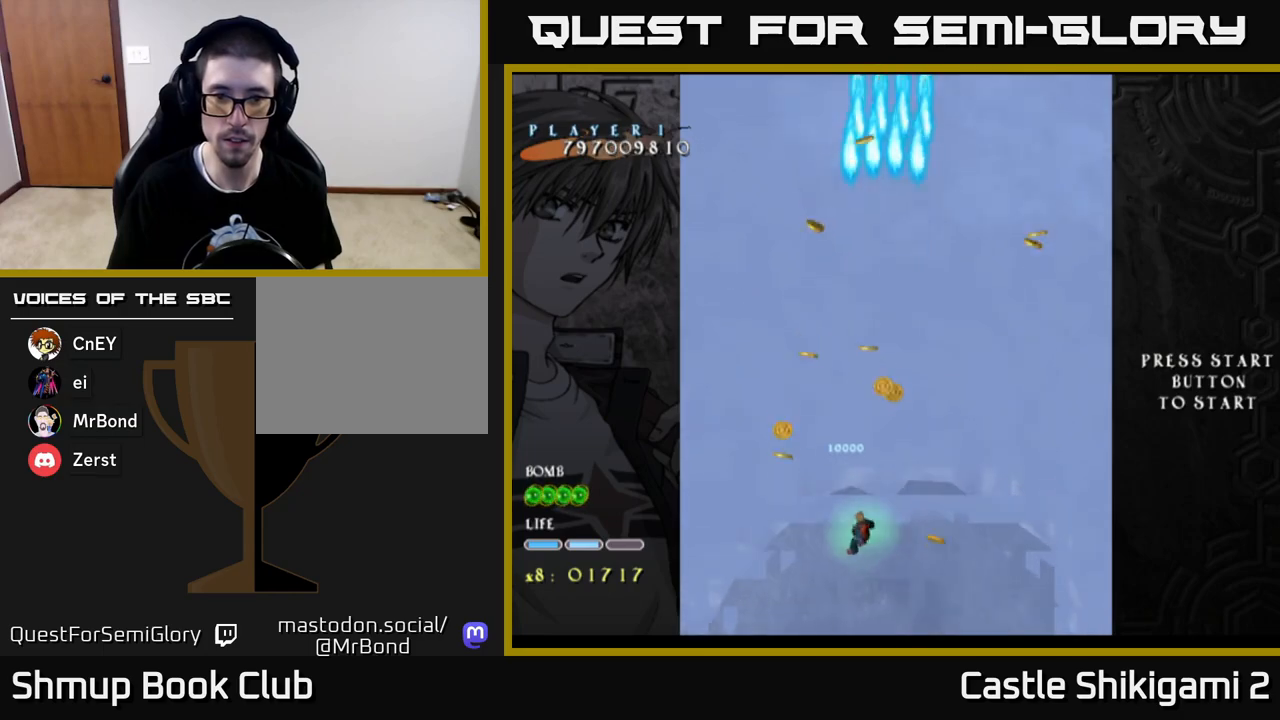
{"buttons": ["DPAD_UP", "DPAD_LEFT"], "left_stick": "center", "right_stick": "center", "events": [[67, "DPAD_DOWN", "up"], [183, "DPAD_UP", "down"], [200, "DPAD_RIGHT", "up"], [300, "DPAD_LEFT", "down"]]}
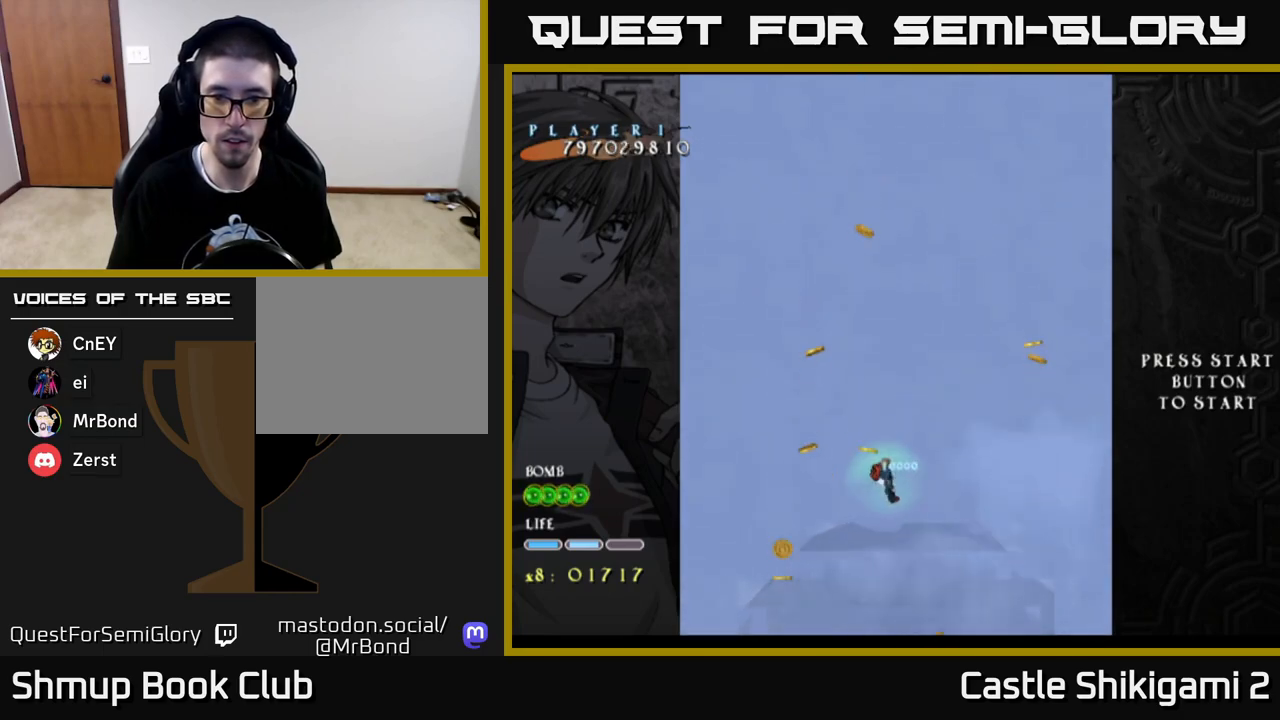
{"buttons": ["DPAD_RIGHT"], "left_stick": "center", "right_stick": "center", "events": [[67, "DPAD_UP", "up"], [167, "DPAD_DOWN", "down"], [350, "DPAD_LEFT", "up"], [500, "DPAD_DOWN", "up"], [500, "DPAD_RIGHT", "down"]]}
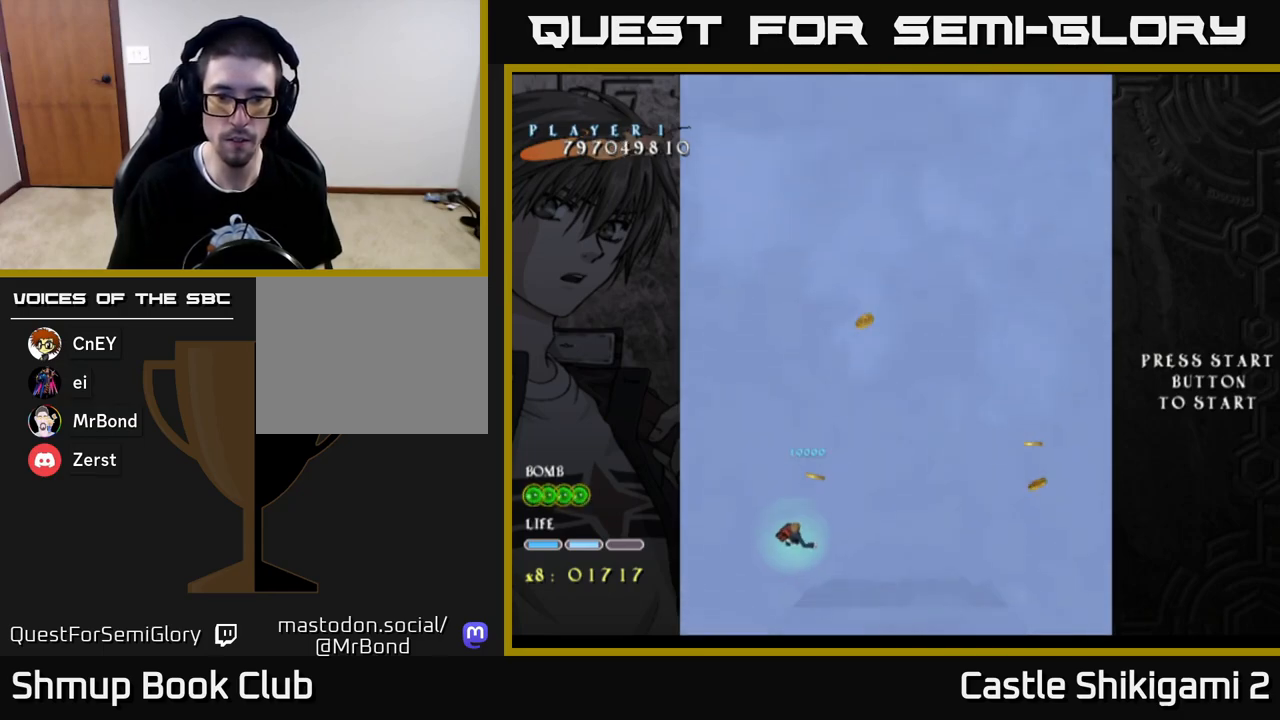
{"buttons": ["DPAD_UP", "DPAD_RIGHT"], "left_stick": "center", "right_stick": "center", "events": [[17, "DPAD_RIGHT", "up"], [17, "DPAD_UP", "down"], [200, "DPAD_RIGHT", "down"]]}
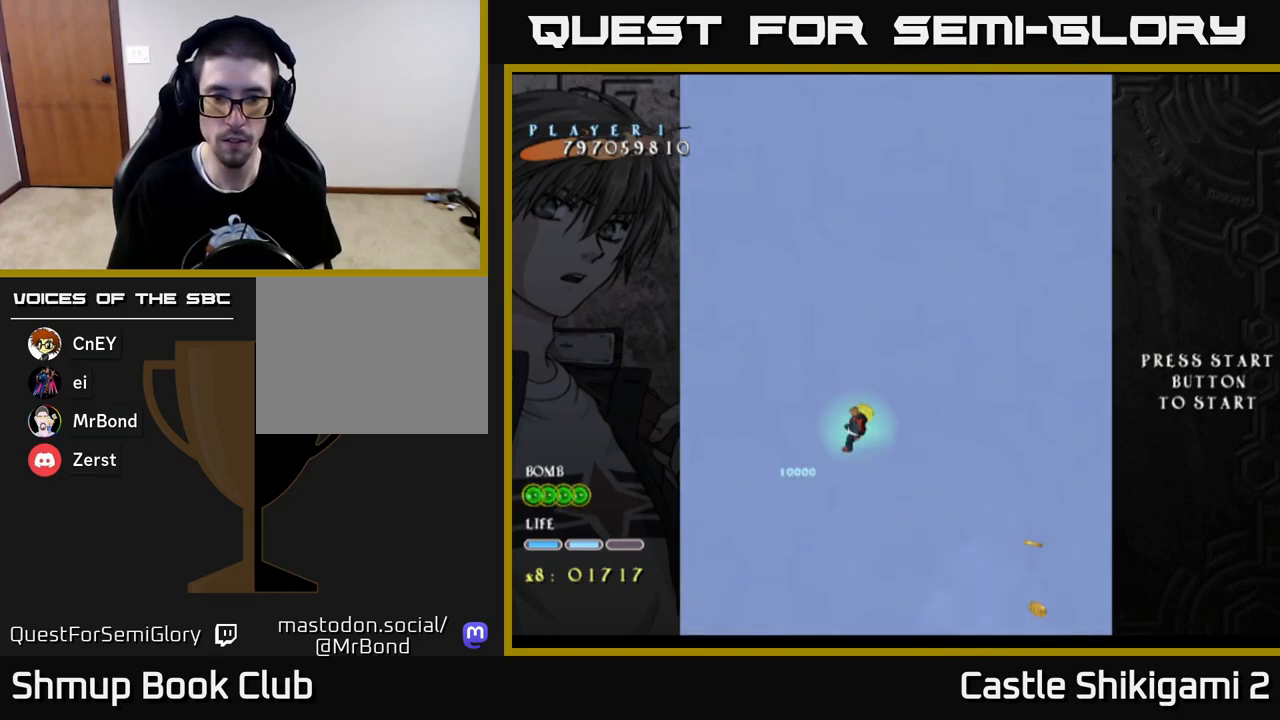
{"buttons": ["DPAD_DOWN", "DPAD_RIGHT"], "left_stick": "center", "right_stick": "center", "events": [[100, "DPAD_UP", "up"], [150, "DPAD_DOWN", "down"], [183, "DPAD_RIGHT", "up"], [433, "DPAD_RIGHT", "down"]]}
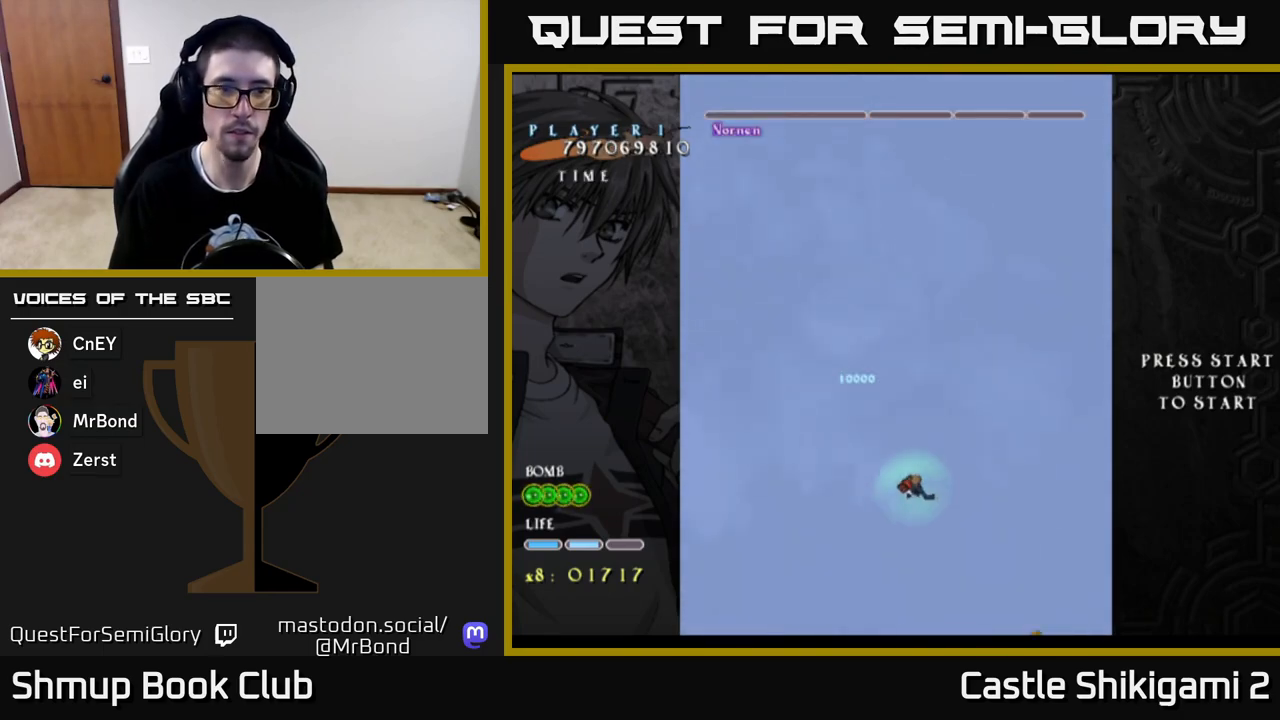
{"buttons": [], "left_stick": "center", "right_stick": "center", "events": [[83, "DPAD_DOWN", "up"], [83, "DPAD_RIGHT", "up"]]}
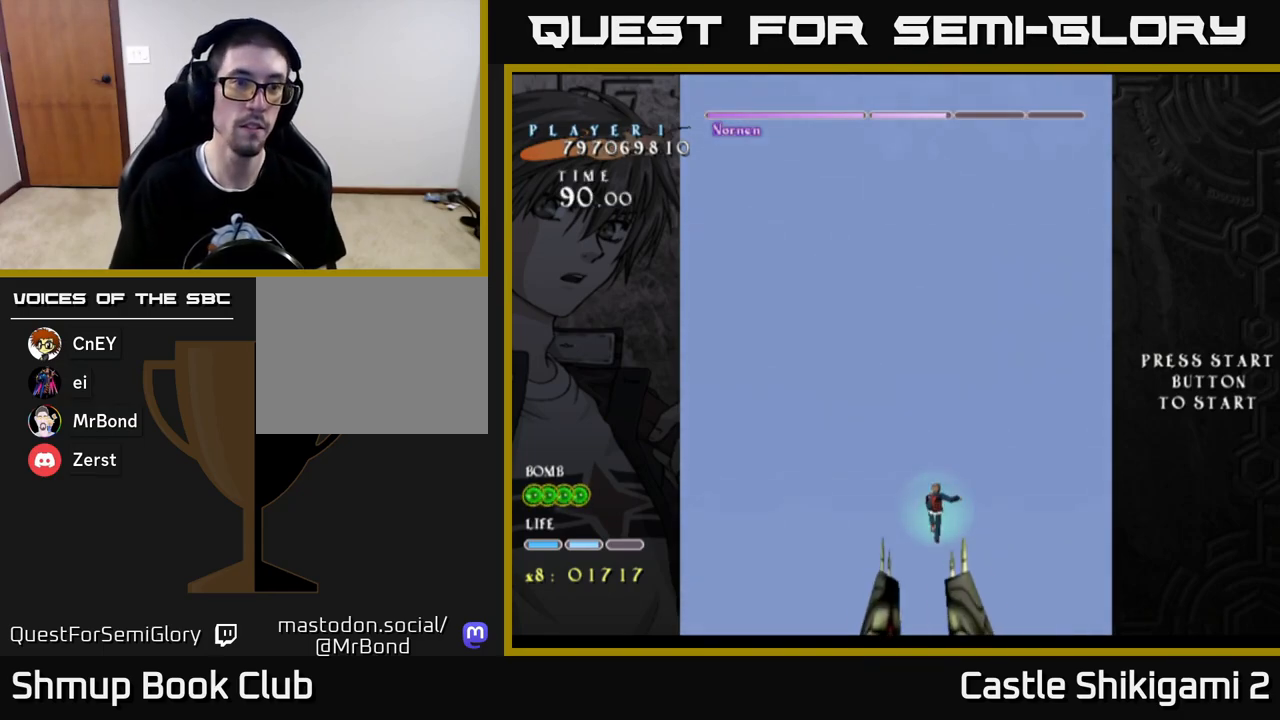
{"buttons": ["B"], "left_stick": "center", "right_stick": "center", "events": [[283, "B", "down"], [283, "DPAD_LEFT", "down"], [433, "DPAD_LEFT", "up"]]}
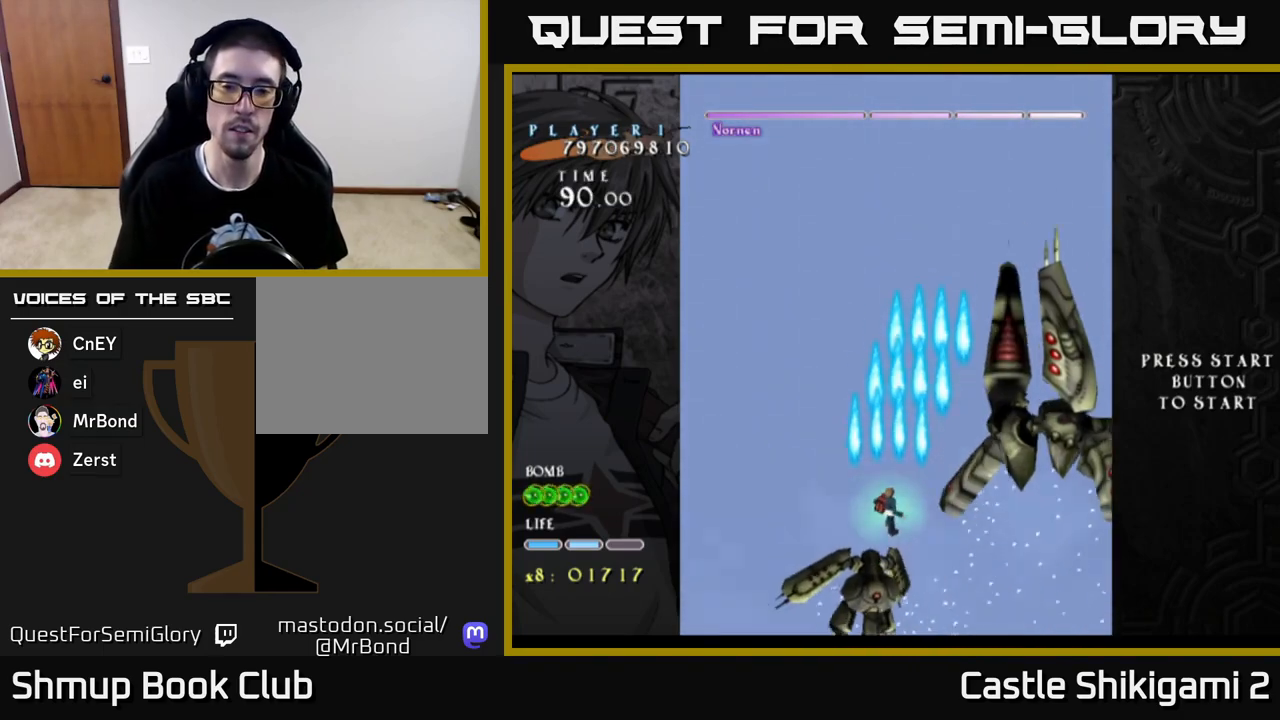
{"buttons": ["B"], "left_stick": "center", "right_stick": "center", "events": []}
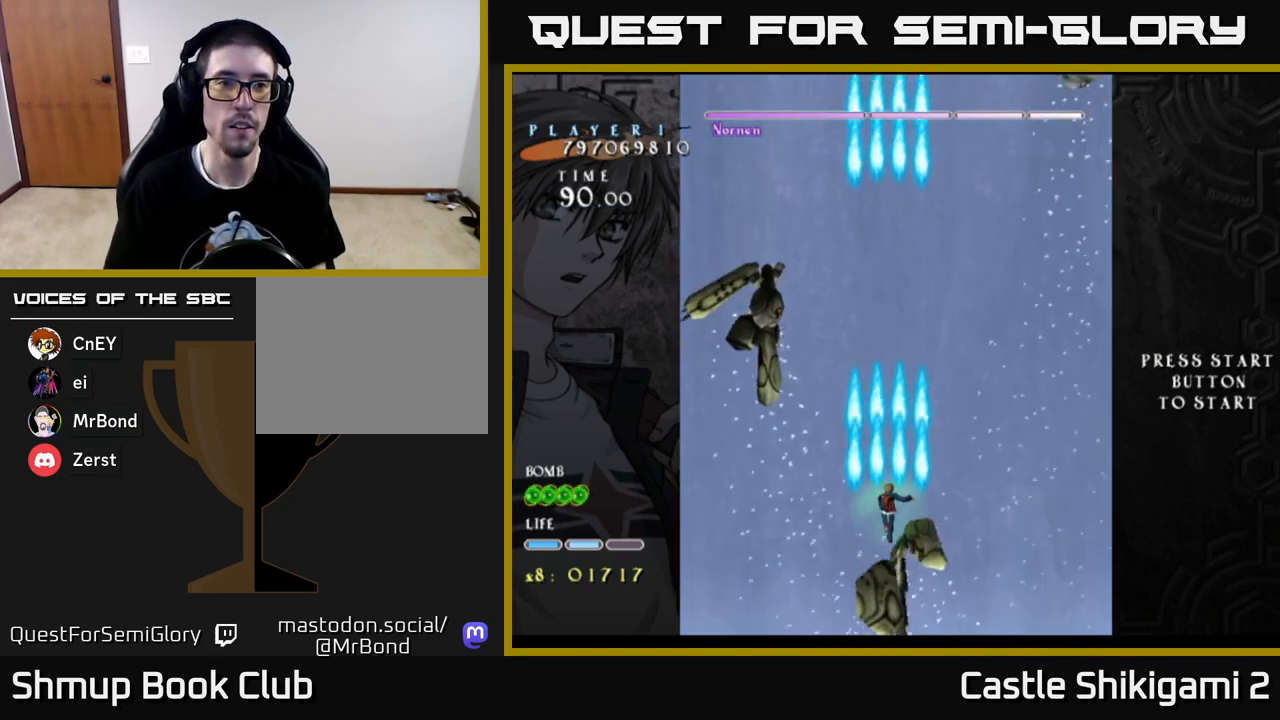
{"buttons": ["B"], "left_stick": "center", "right_stick": "center", "events": [[117, "DPAD_UP", "down"], [433, "DPAD_UP", "up"]]}
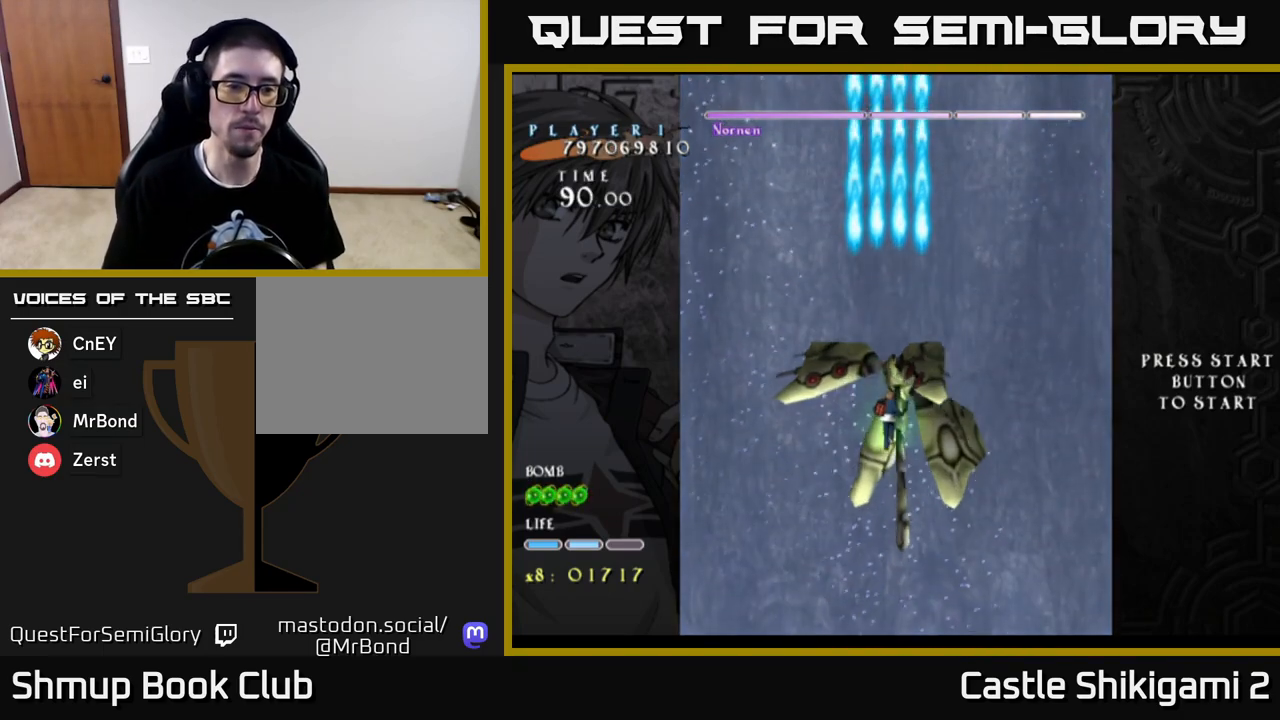
{"buttons": ["B"], "left_stick": "center", "right_stick": "center", "events": [[283, "DPAD_DOWN", "down"], [433, "DPAD_DOWN", "up"]]}
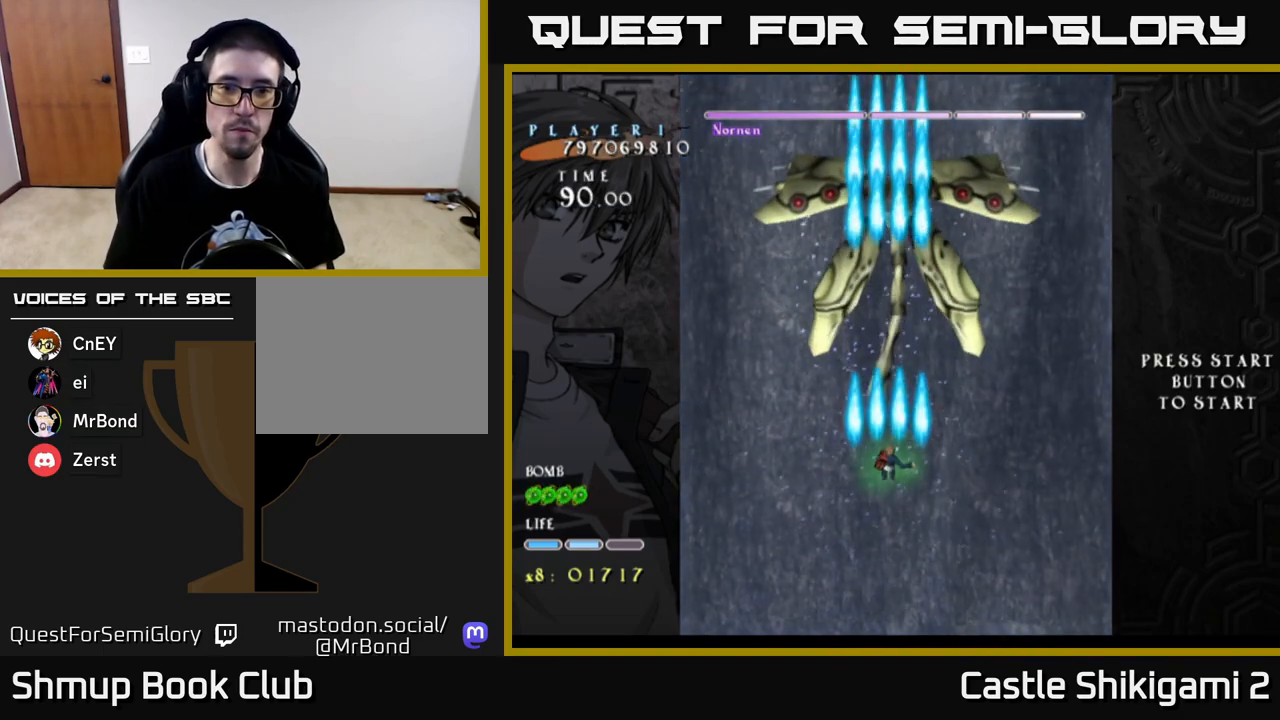
{"buttons": ["B", "DPAD_UP", "DPAD_RIGHT"], "left_stick": "center", "right_stick": "center", "events": [[17, "DPAD_UP", "down"], [167, "DPAD_UP", "up"], [317, "DPAD_RIGHT", "down"], [383, "DPAD_UP", "down"]]}
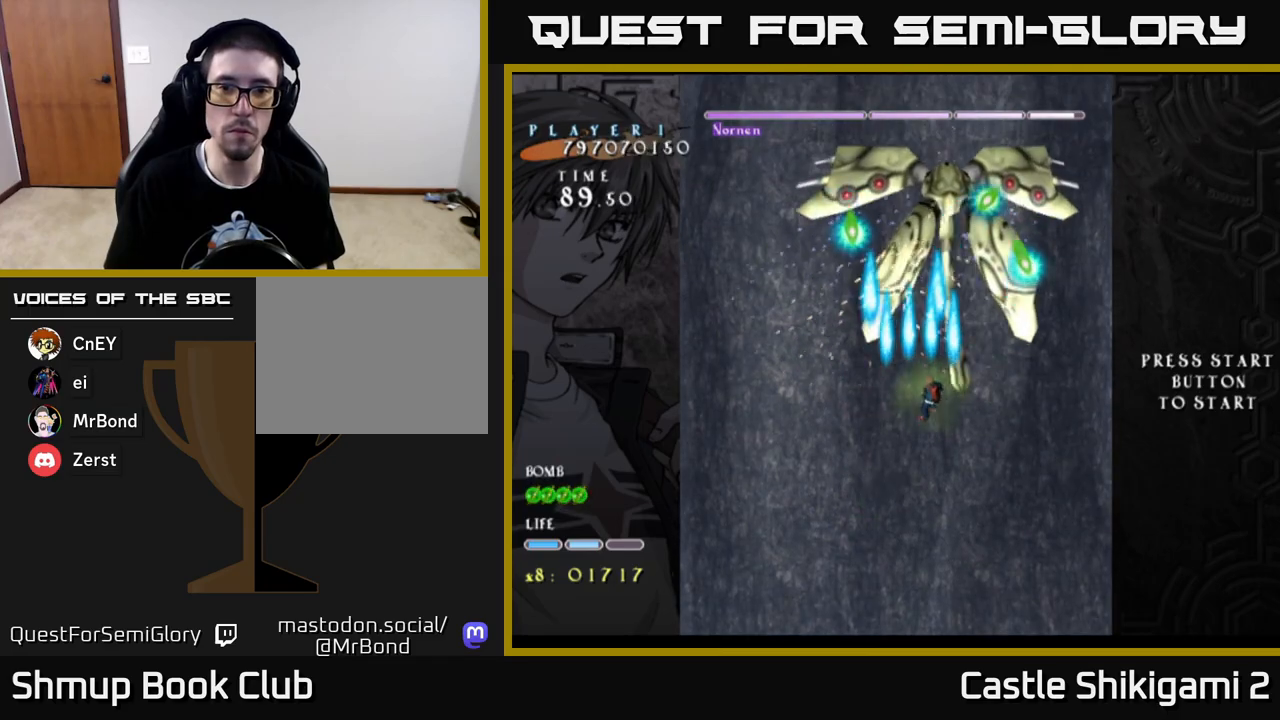
{"buttons": ["B"], "left_stick": "center", "right_stick": "center", "events": [[17, "DPAD_UP", "up"], [50, "DPAD_RIGHT", "up"], [300, "DPAD_RIGHT", "down"], [367, "DPAD_RIGHT", "up"]]}
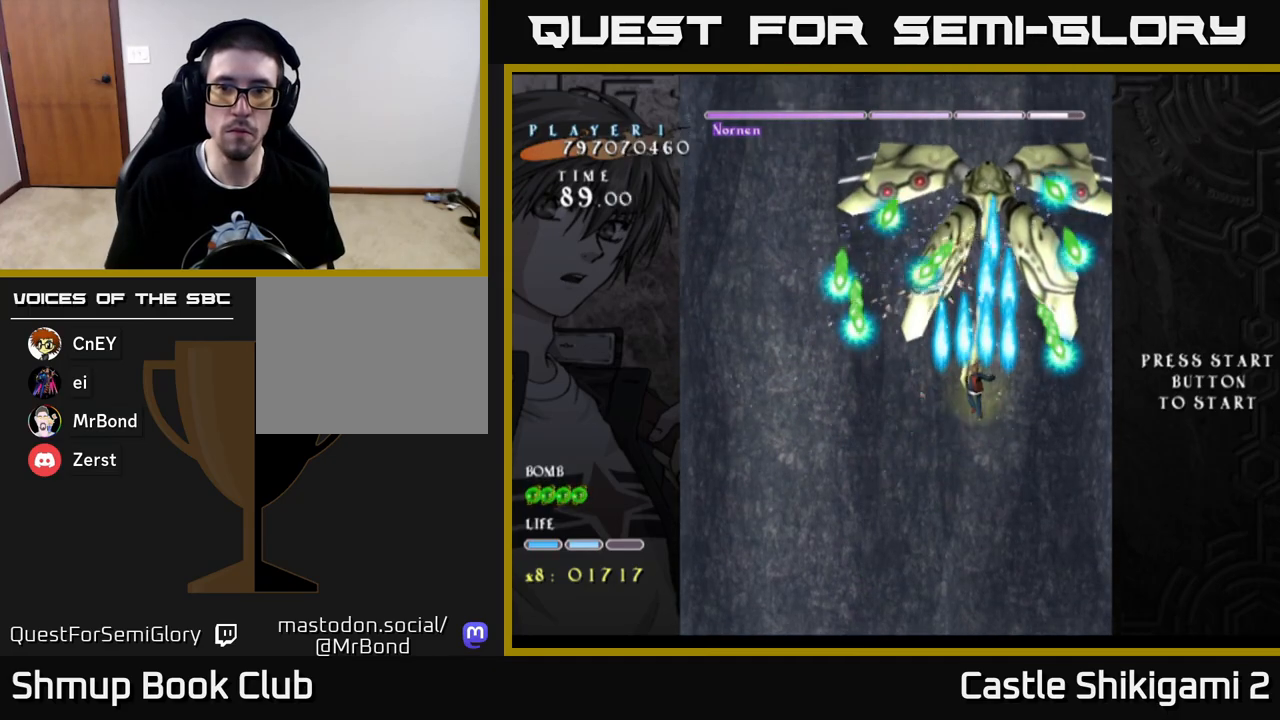
{"buttons": ["B"], "left_stick": "center", "right_stick": "center", "events": []}
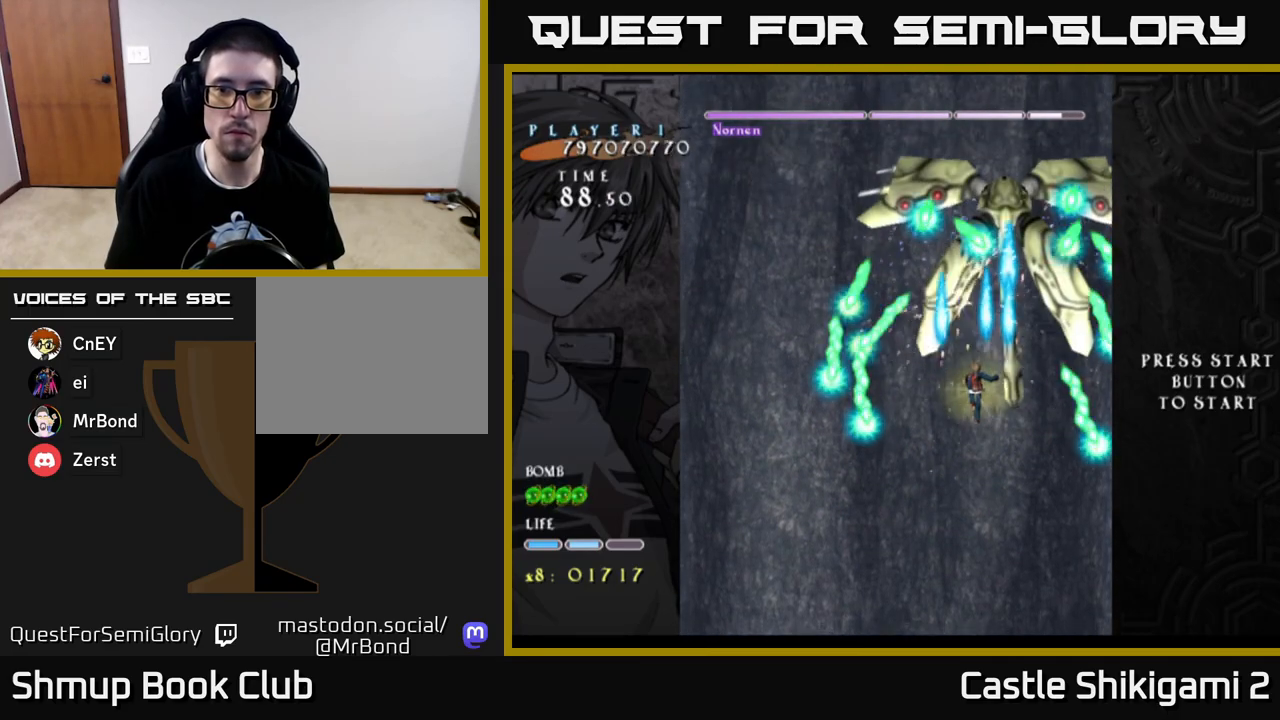
{"buttons": ["B"], "left_stick": "center", "right_stick": "center", "events": []}
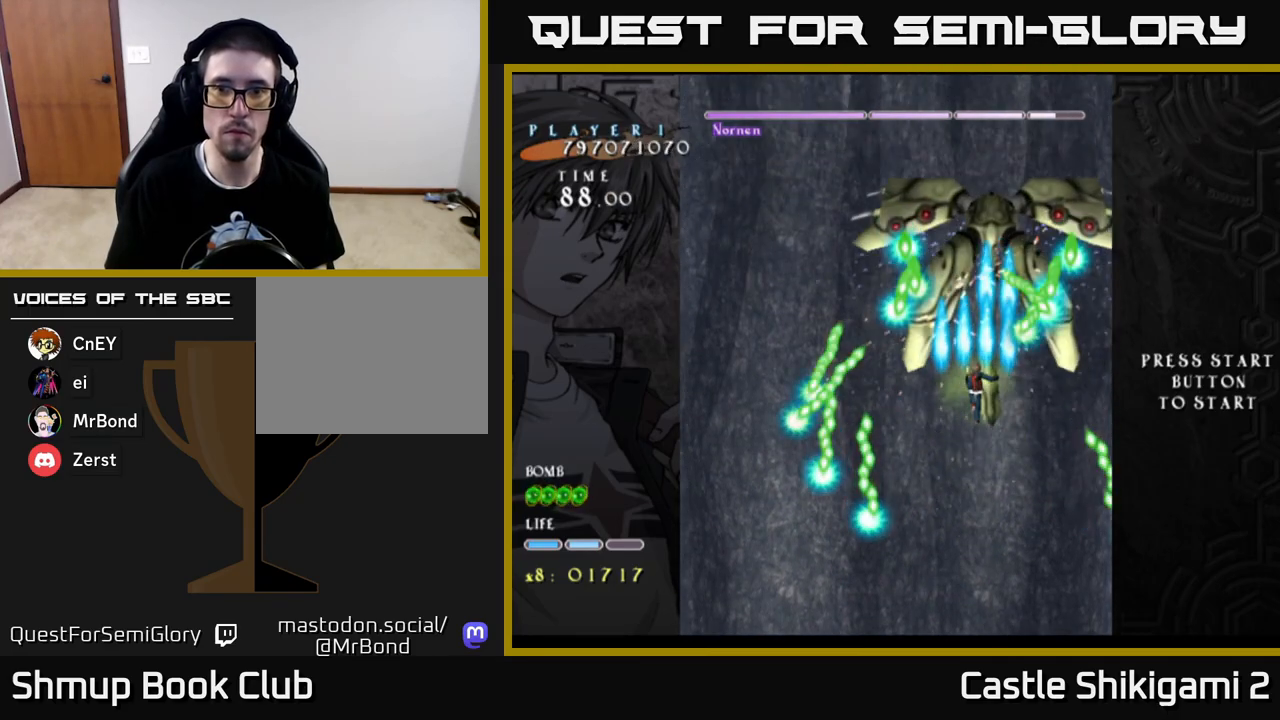
{"buttons": ["X", "DPAD_DOWN"], "left_stick": "center", "right_stick": "center", "events": [[217, "DPAD_DOWN", "down"], [283, "X", "down"], [350, "B", "up"]]}
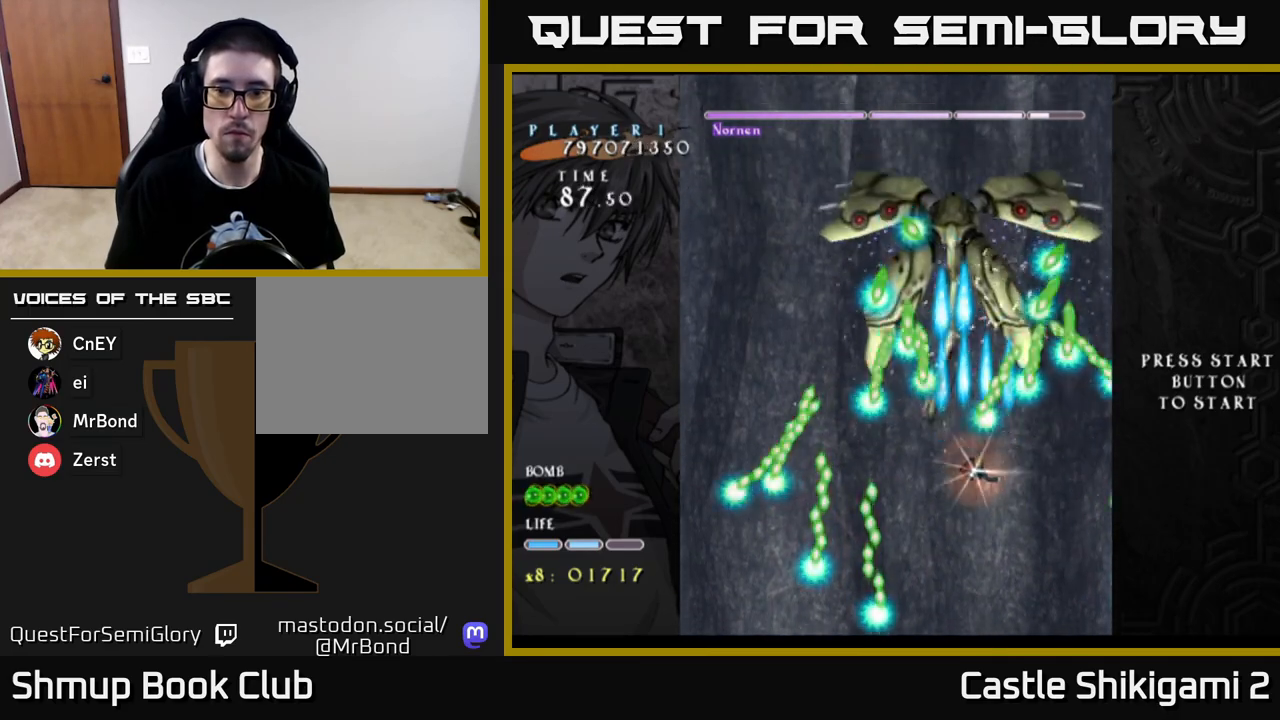
{"buttons": ["X"], "left_stick": "center", "right_stick": "center", "events": [[200, "DPAD_DOWN", "up"]]}
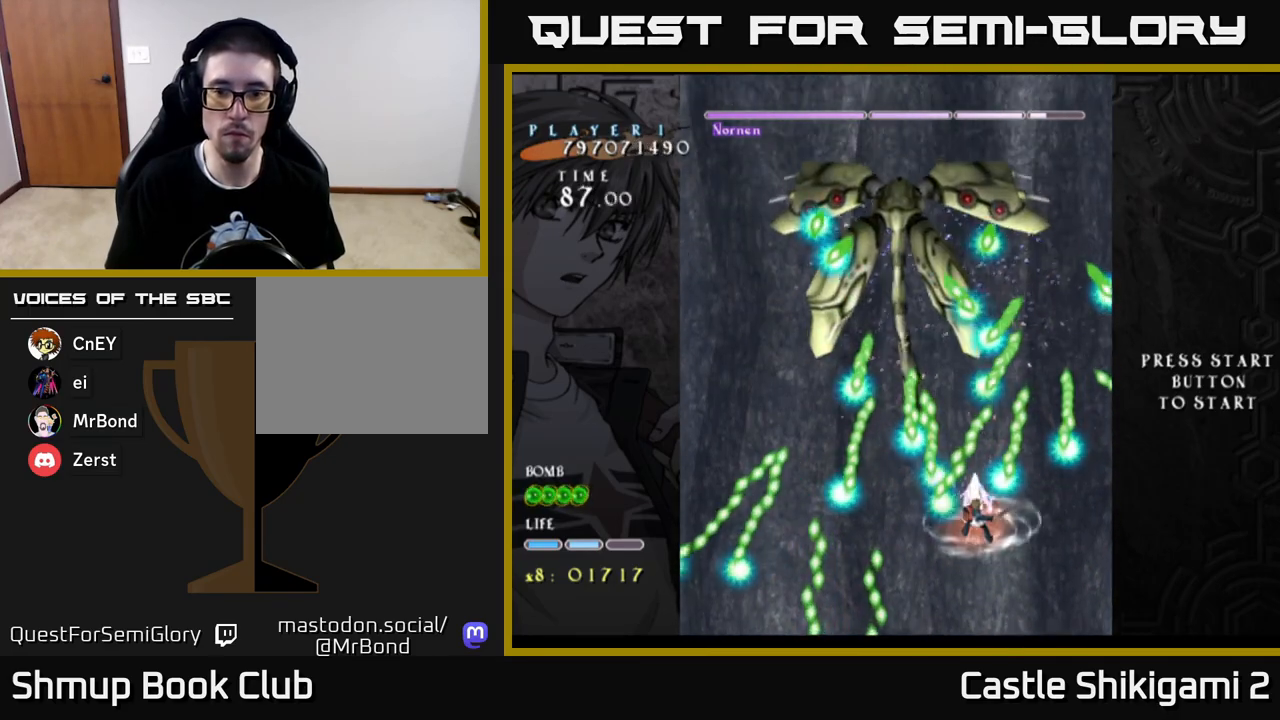
{"buttons": ["X"], "left_stick": "center", "right_stick": "center", "events": [[217, "DPAD_UP", "down"], [367, "DPAD_UP", "up"]]}
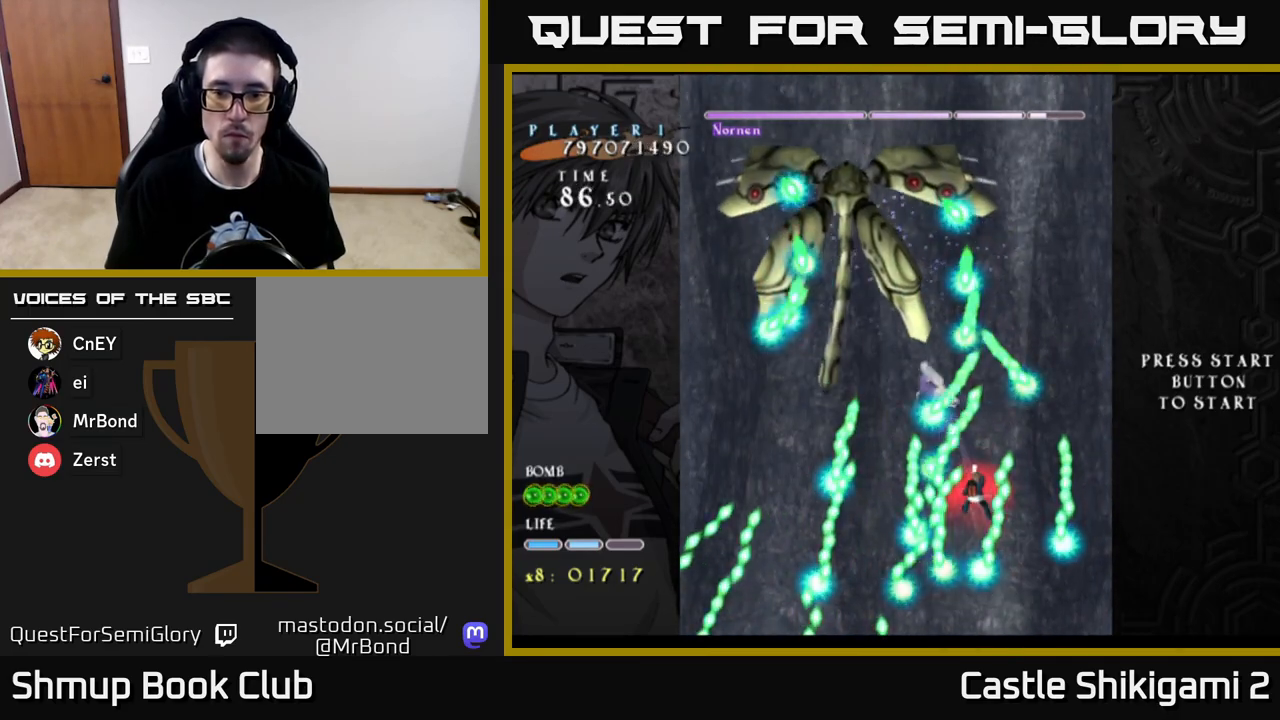
{"buttons": ["X"], "left_stick": "center", "right_stick": "center", "events": [[267, "DPAD_DOWN", "down"], [500, "DPAD_DOWN", "up"]]}
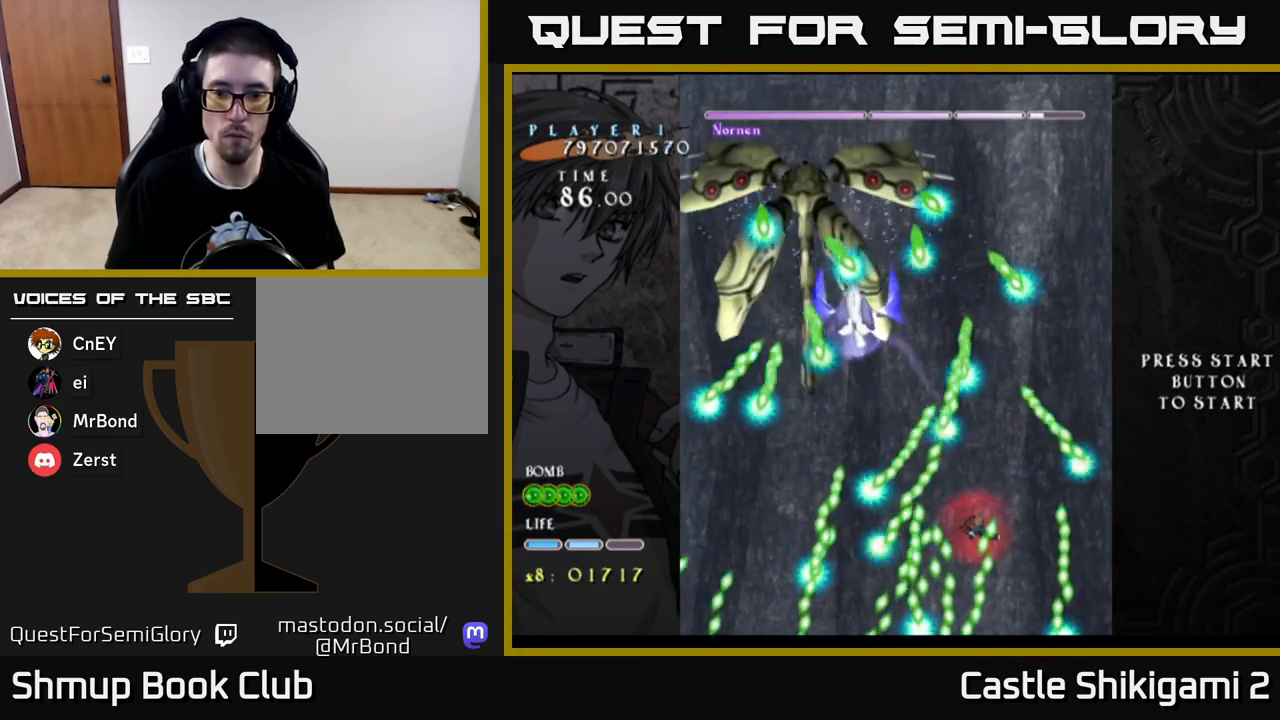
{"buttons": ["X", "DPAD_DOWN"], "left_stick": "center", "right_stick": "center", "events": [[17, "DPAD_LEFT", "down"], [100, "DPAD_DOWN", "down"], [150, "DPAD_LEFT", "up"]]}
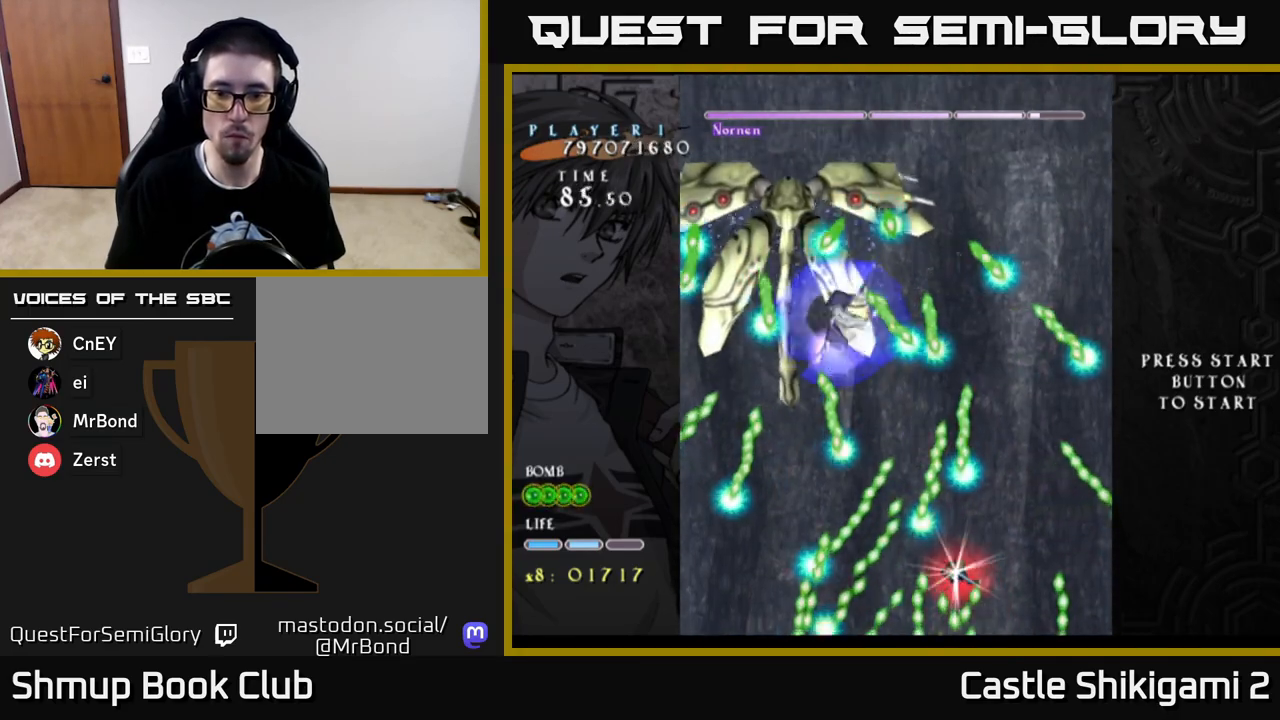
{"buttons": ["X", "DPAD_UP"], "left_stick": "center", "right_stick": "center", "events": [[33, "DPAD_DOWN", "up"], [117, "DPAD_UP", "down"], [167, "DPAD_RIGHT", "down"], [167, "DPAD_UP", "up"], [300, "DPAD_UP", "down"], [333, "DPAD_RIGHT", "up"]]}
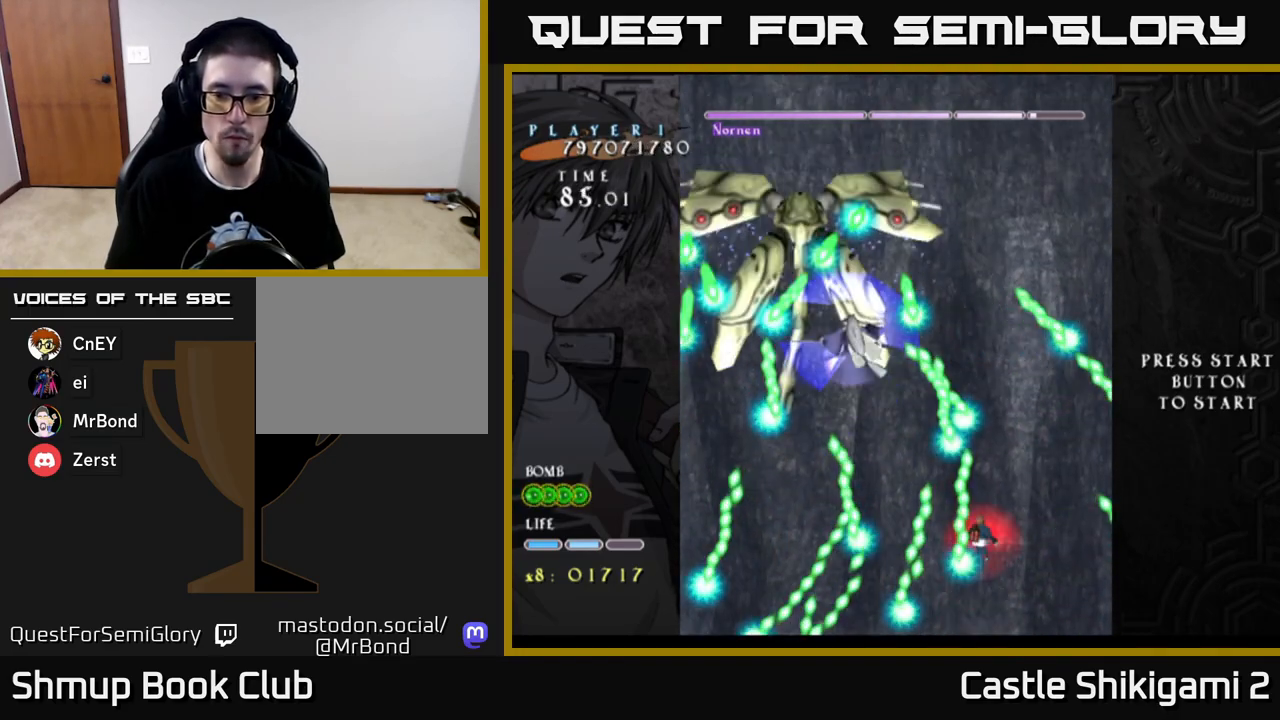
{"buttons": ["X", "DPAD_DOWN"], "left_stick": "center", "right_stick": "center", "events": [[33, "DPAD_UP", "up"], [233, "DPAD_DOWN", "down"], [383, "DPAD_DOWN", "up"], [483, "DPAD_DOWN", "down"]]}